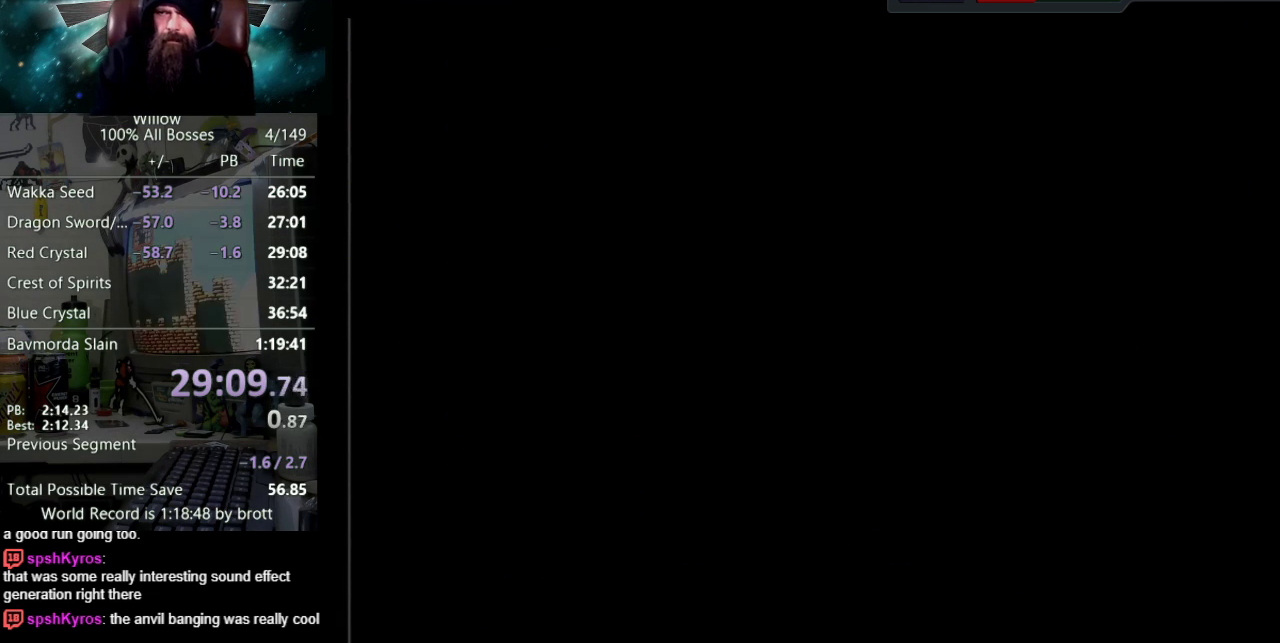
Gameplay with a controller (Nintendo layout); each line is a JSON object with the inputs held at the frame after it. "events" lists button and stick changes between this image and that frame as [ms after this image, input, new state], when the widget could be followed in between. Not read: L3 R3.
{"buttons": ["A"], "events": [[217, "A", "down"]]}
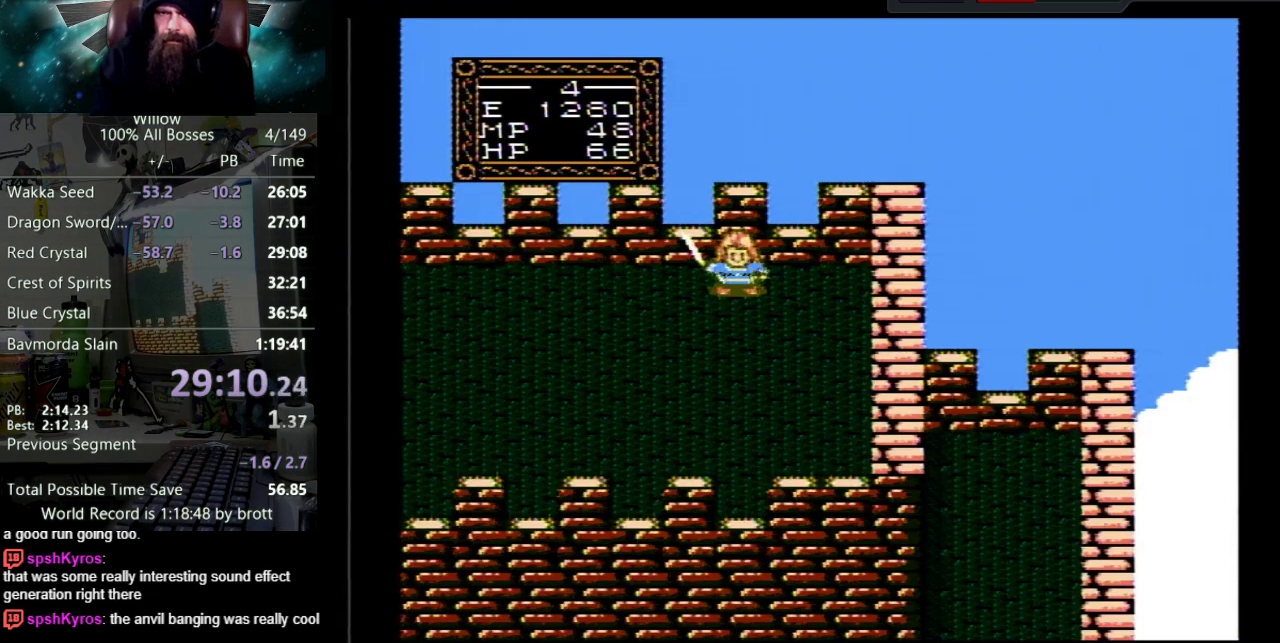
{"buttons": [], "events": [[333, "A", "up"]]}
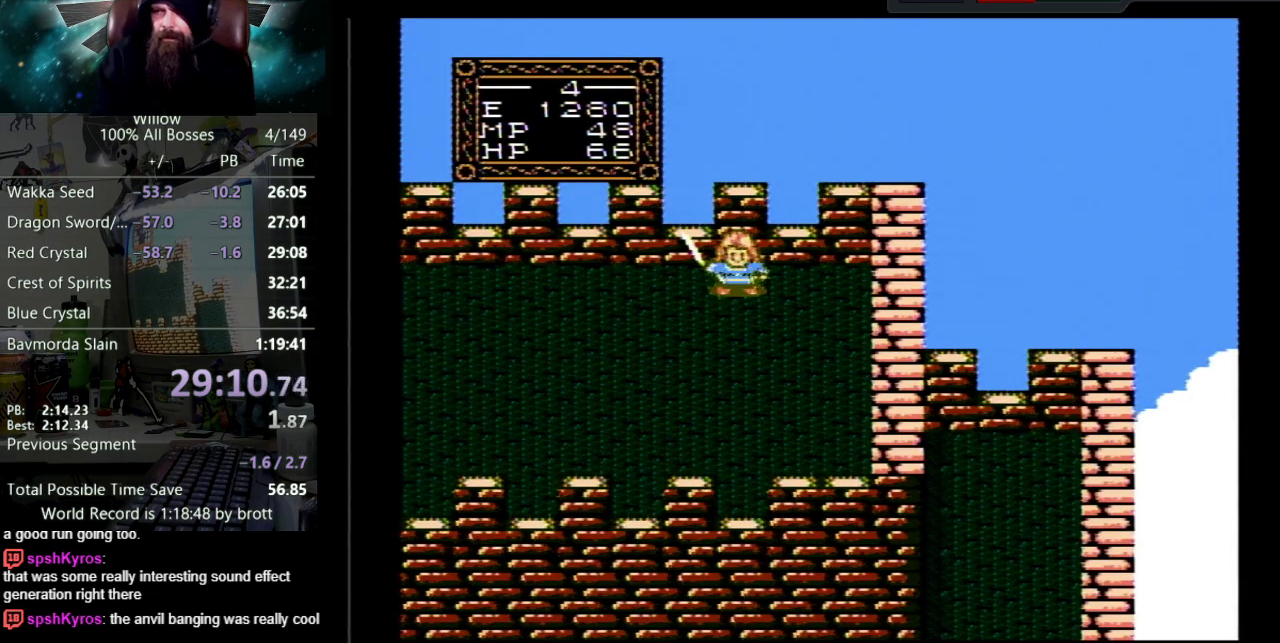
{"buttons": [], "events": []}
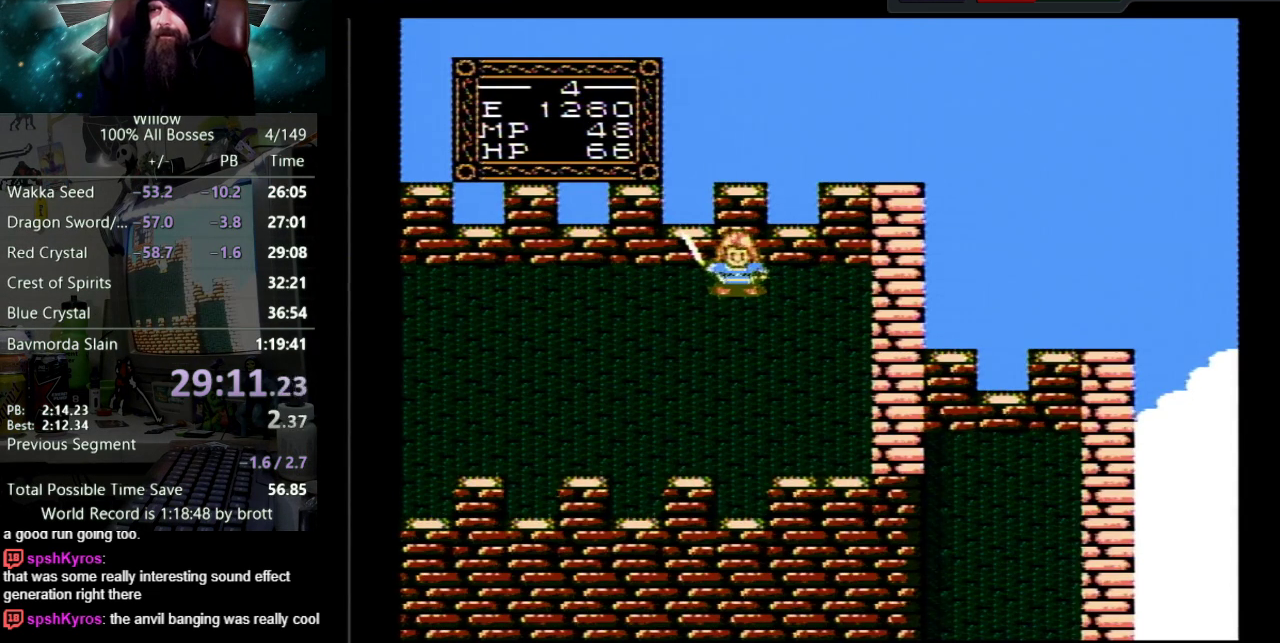
{"buttons": [], "events": []}
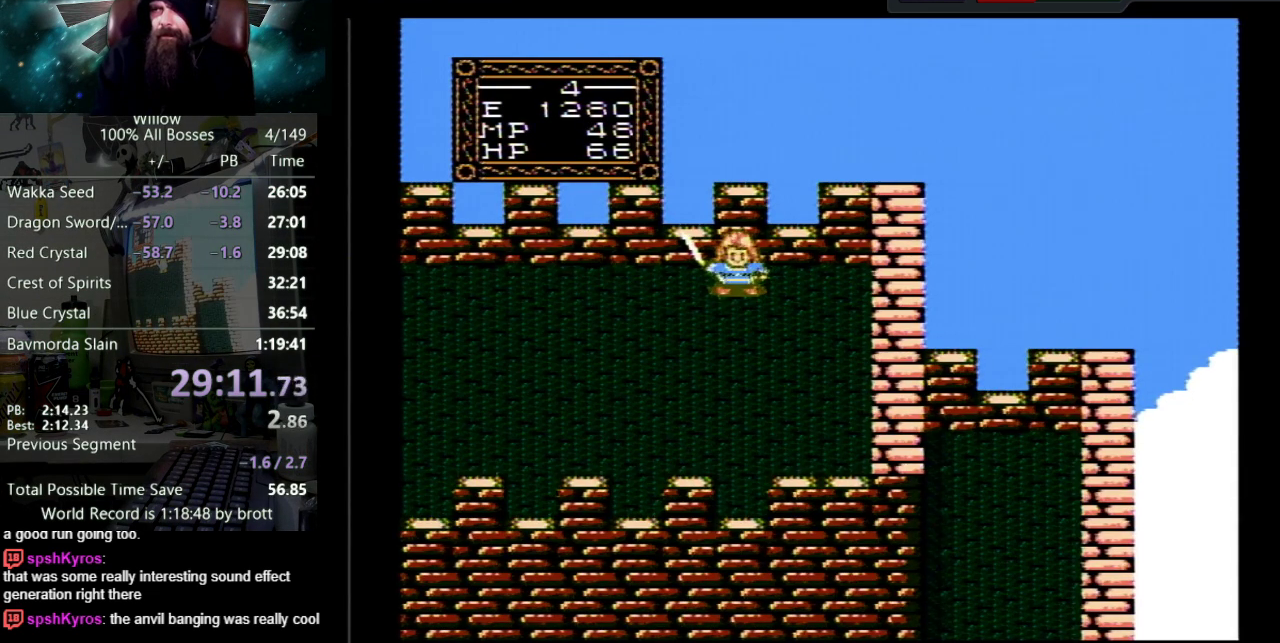
{"buttons": [], "events": []}
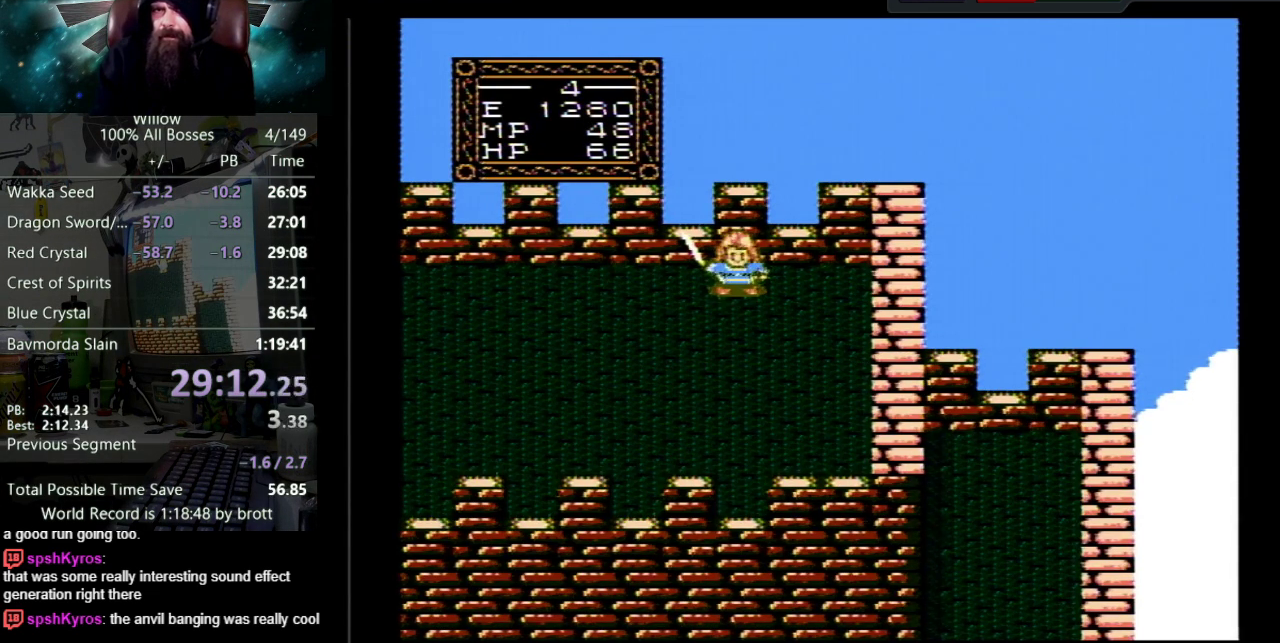
{"buttons": [], "events": []}
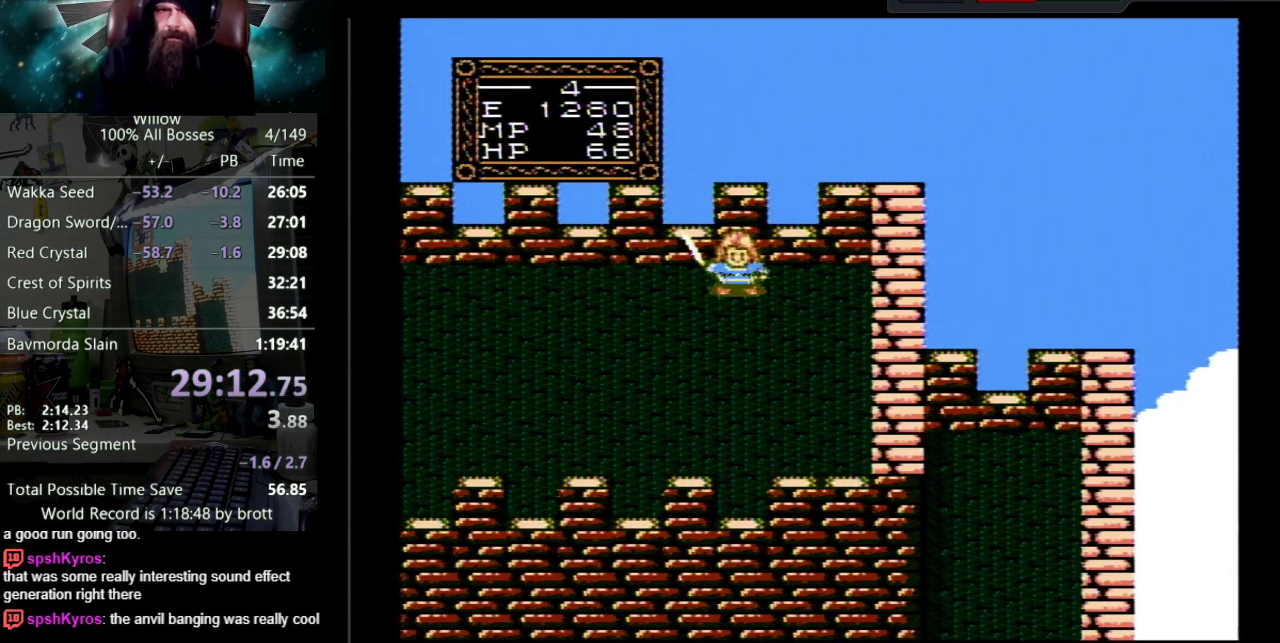
{"buttons": [], "events": []}
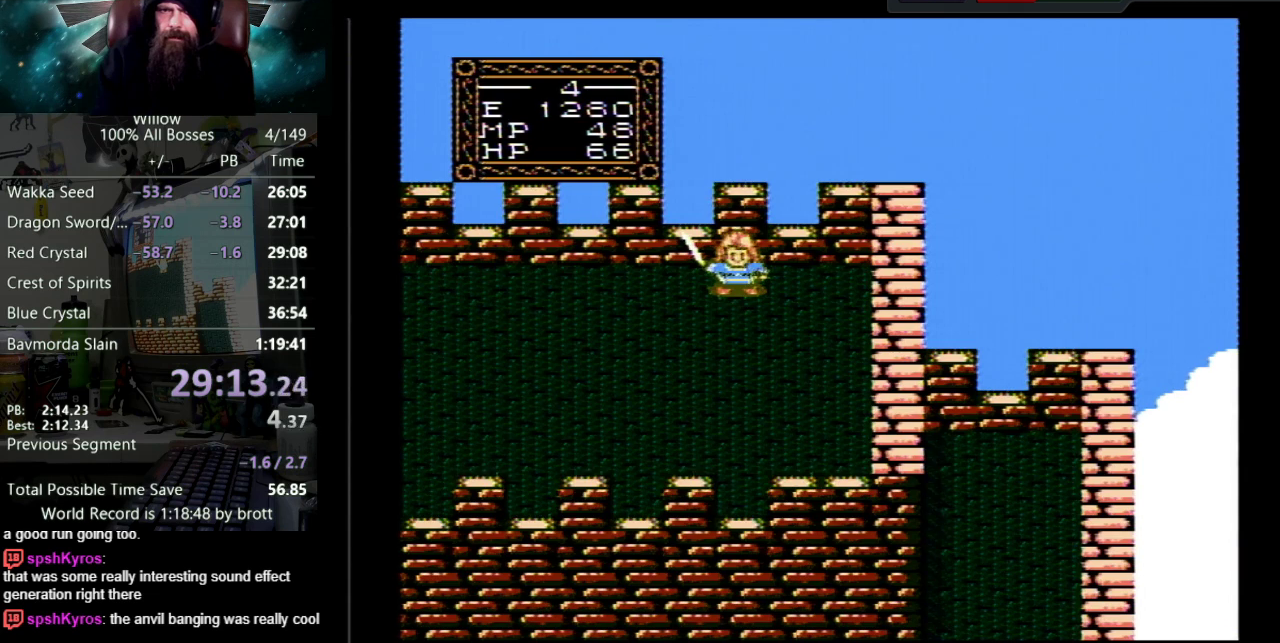
{"buttons": [], "events": []}
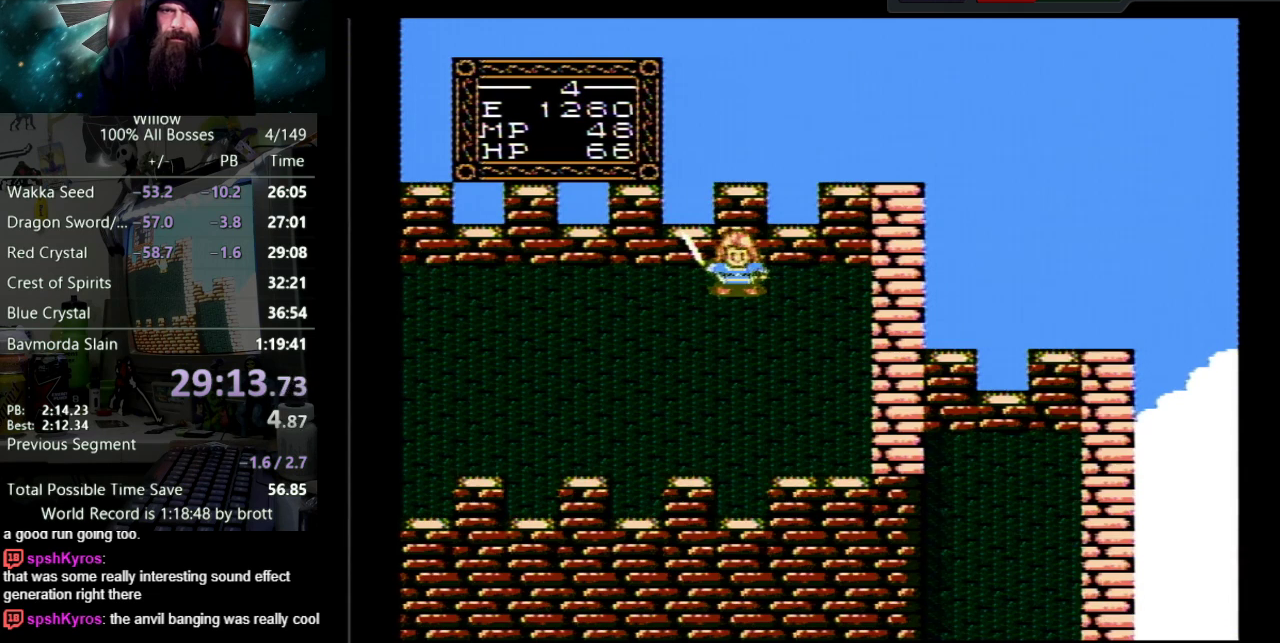
{"buttons": [], "events": []}
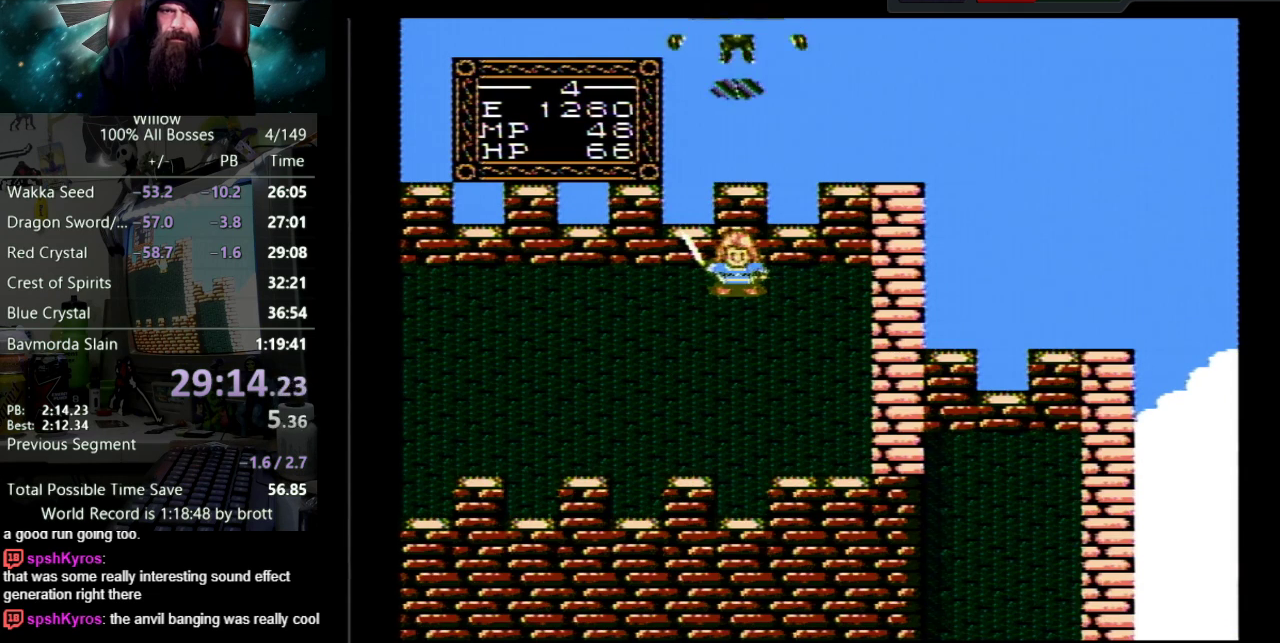
{"buttons": [], "events": []}
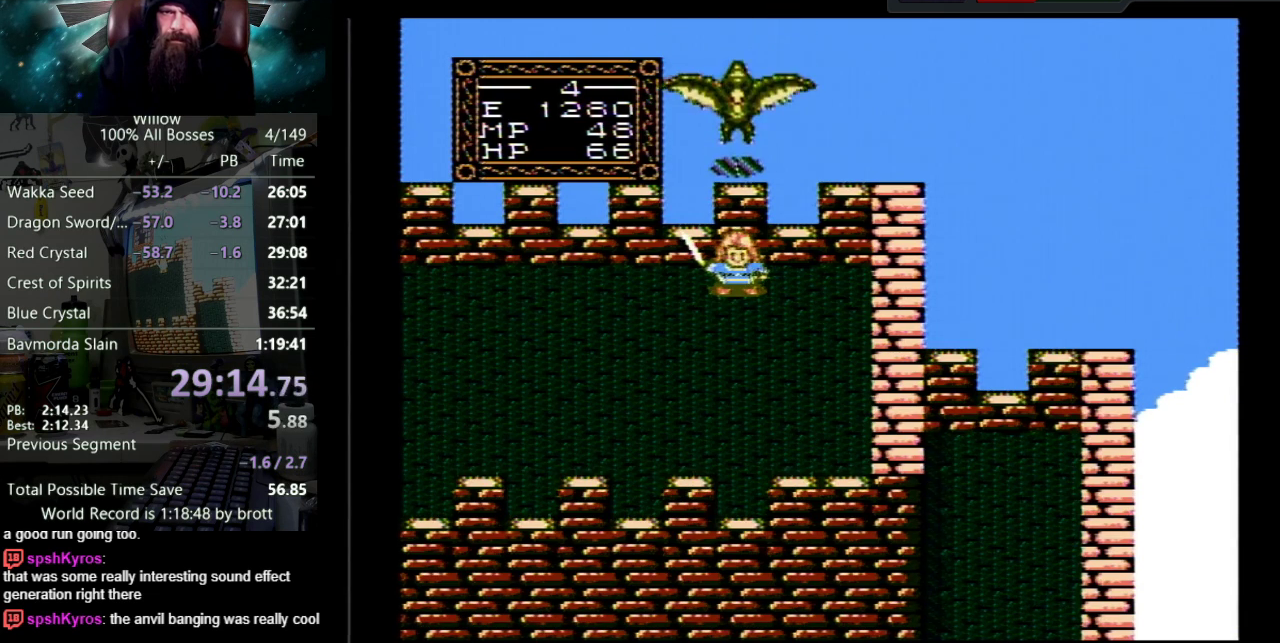
{"buttons": [], "events": []}
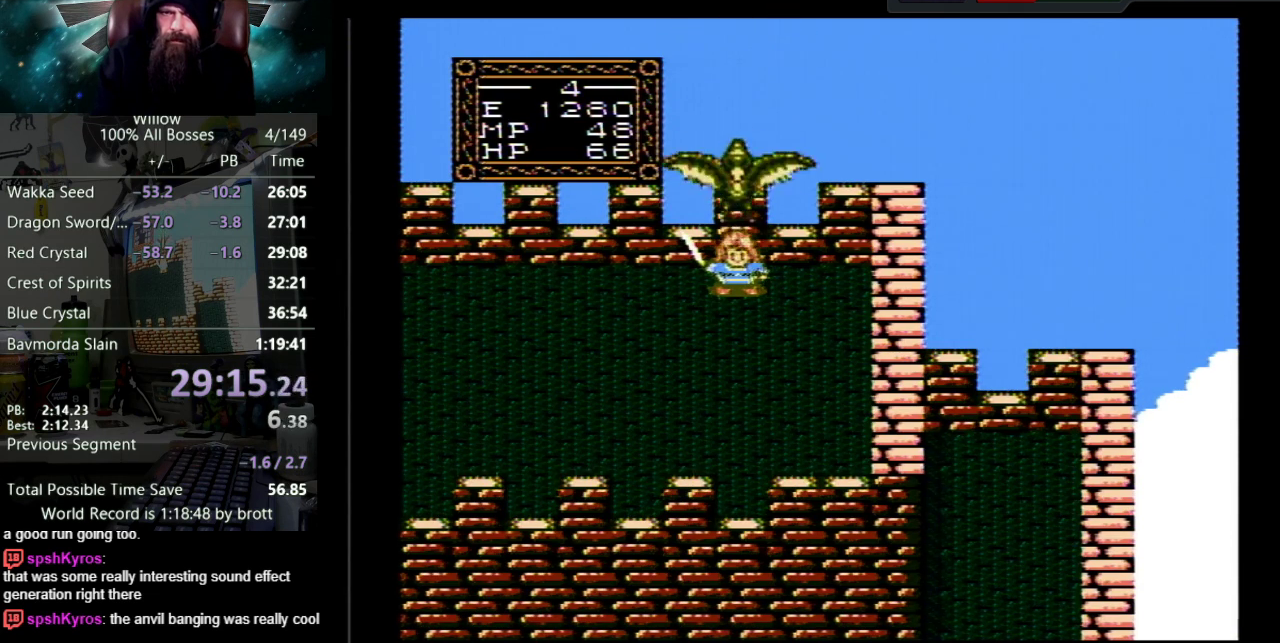
{"buttons": [], "events": []}
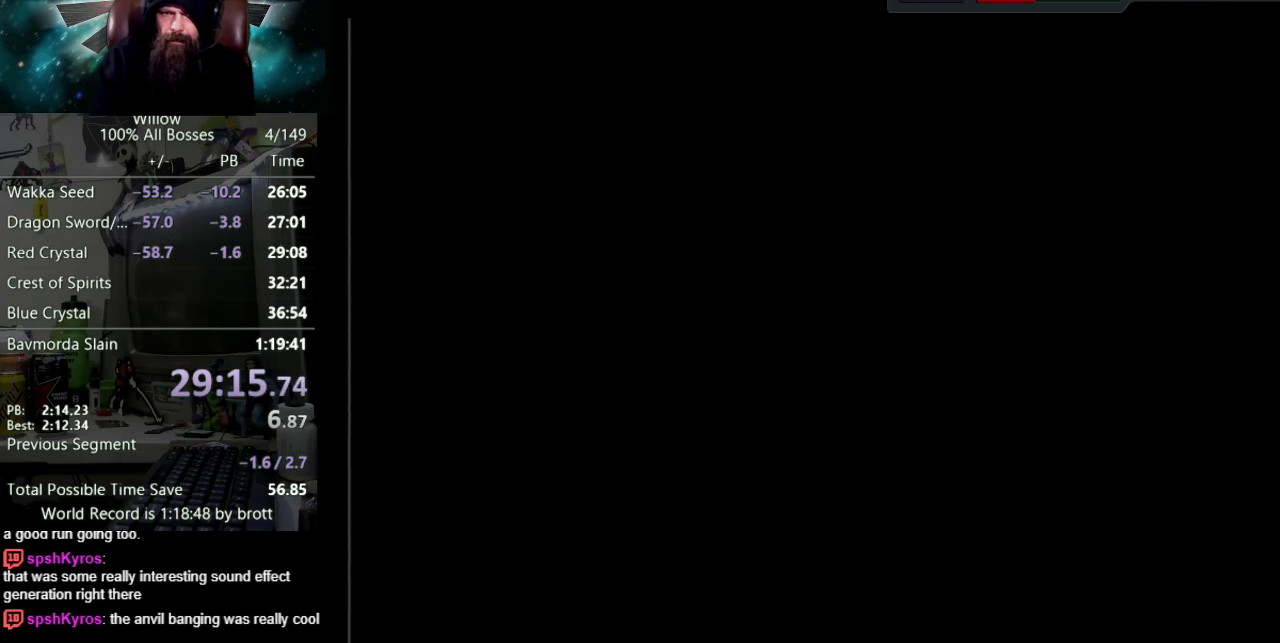
{"buttons": ["DPAD_UP"], "events": [[383, "DPAD_UP", "down"]]}
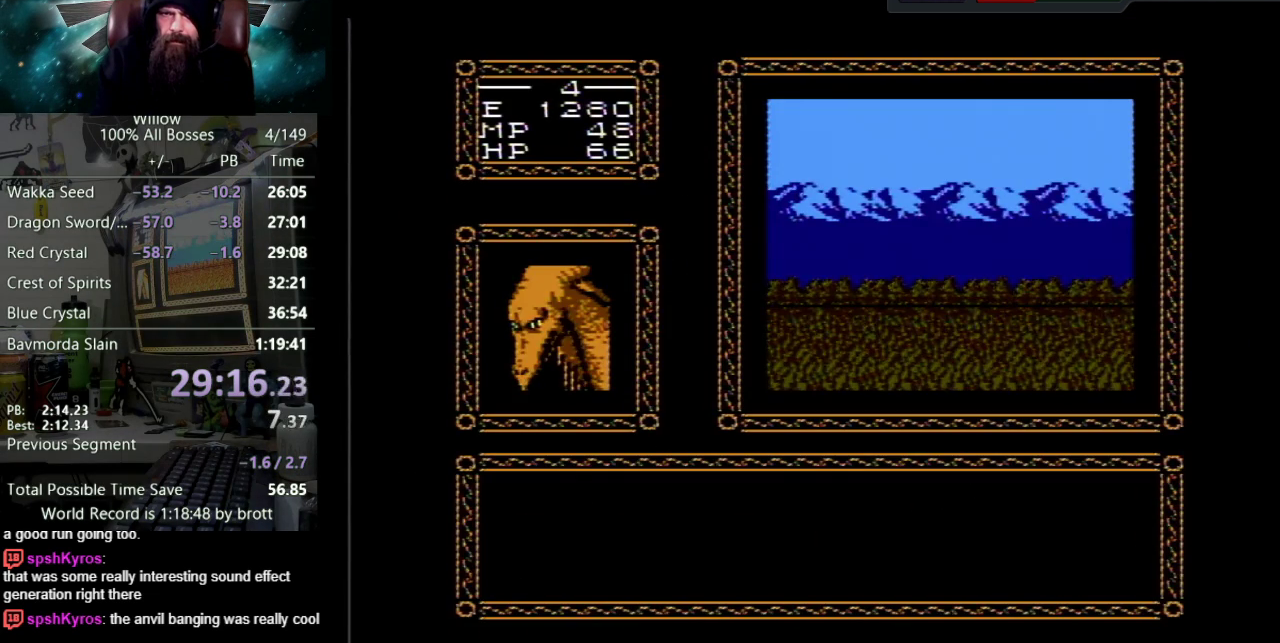
{"buttons": ["DPAD_UP"], "events": []}
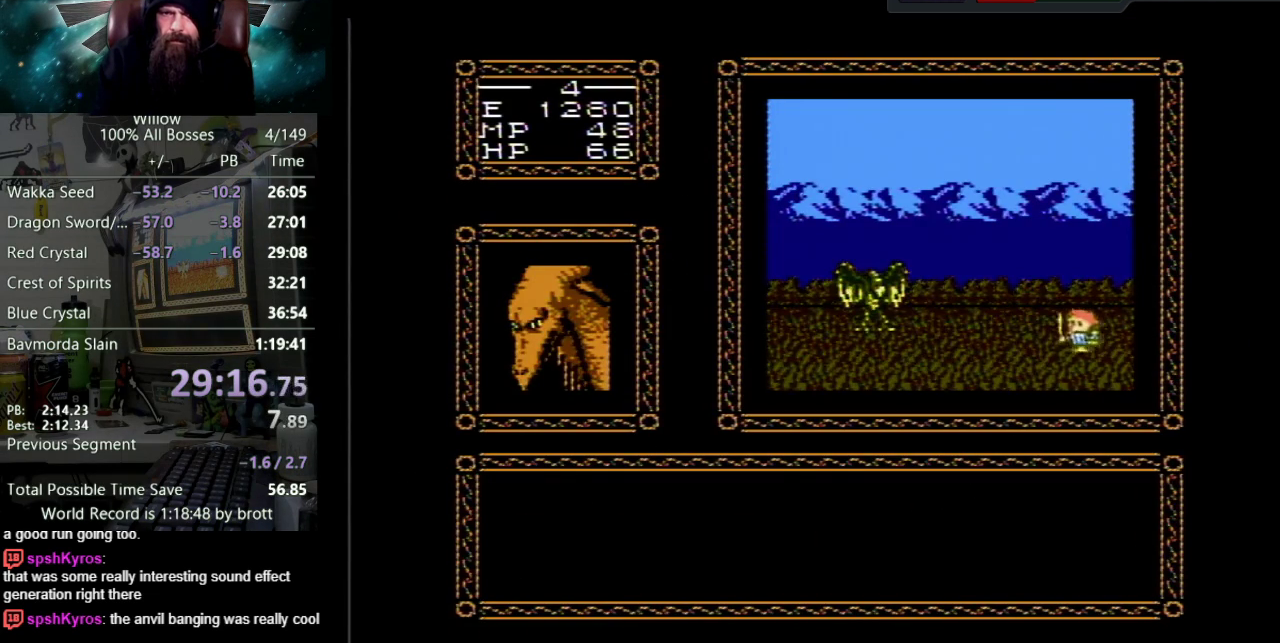
{"buttons": ["DPAD_UP"], "events": []}
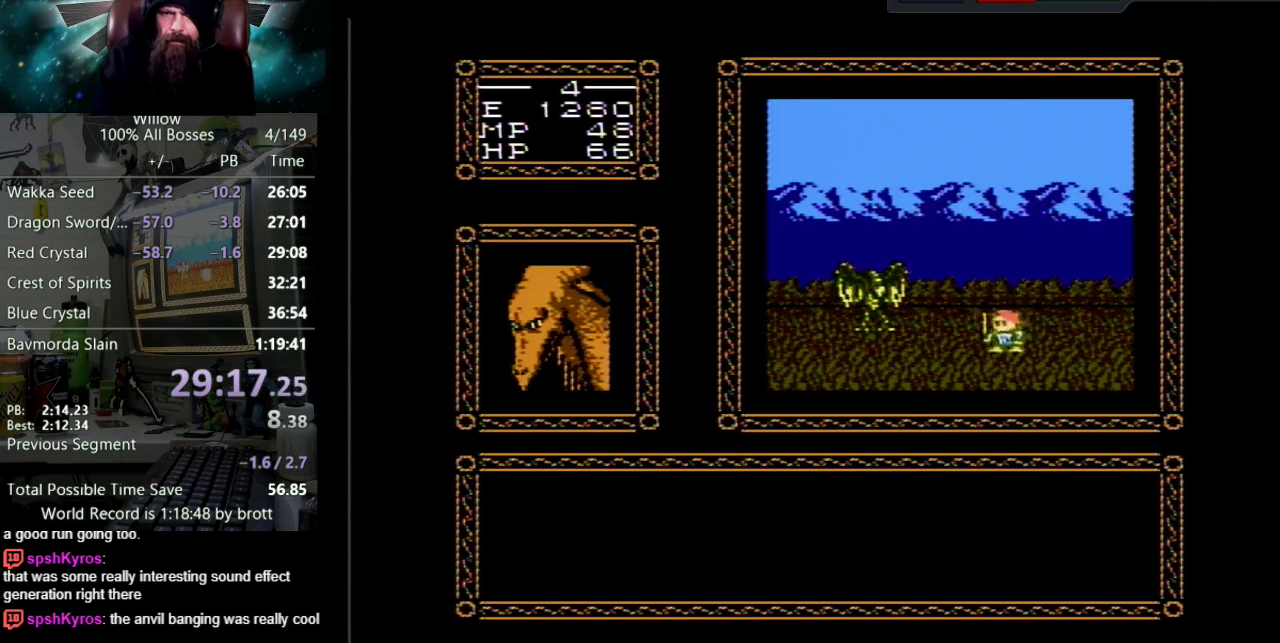
{"buttons": ["DPAD_UP"], "events": []}
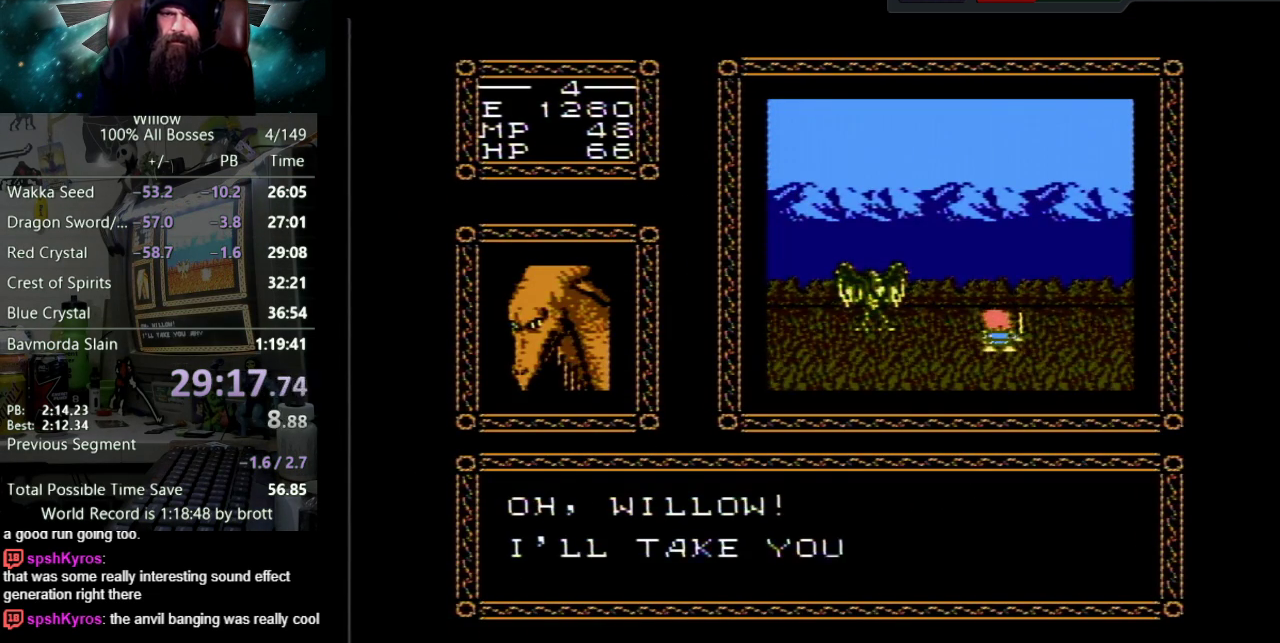
{"buttons": ["DPAD_UP"], "events": []}
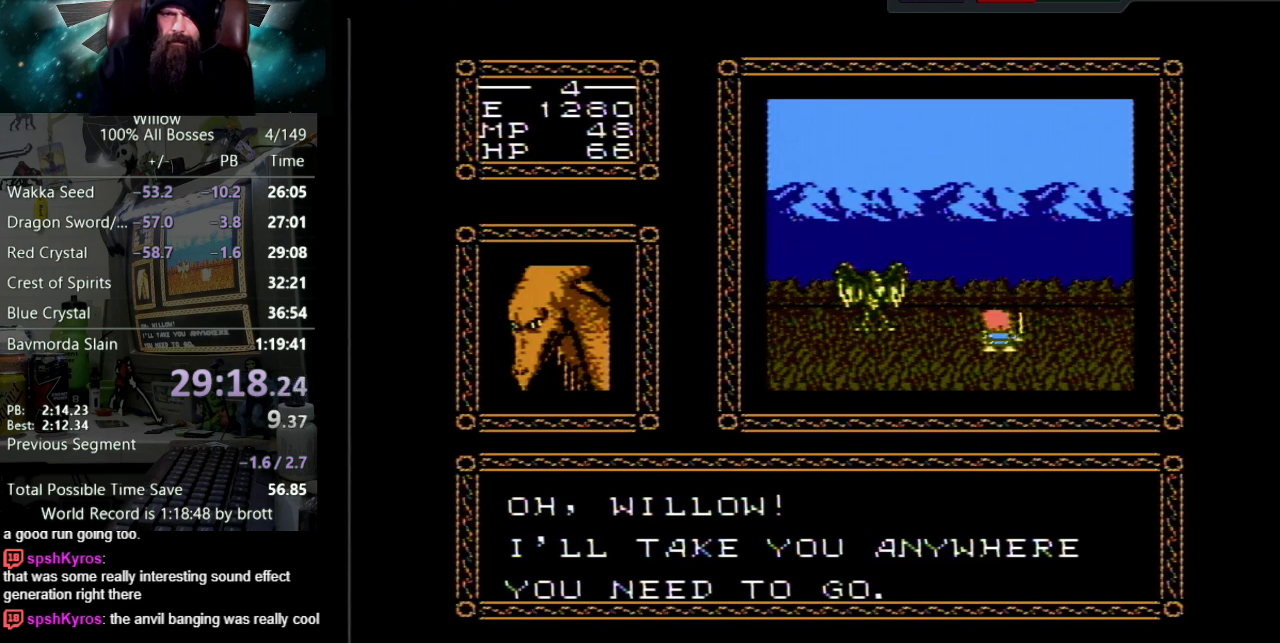
{"buttons": [], "events": [[217, "A", "down"], [317, "DPAD_UP", "up"], [333, "A", "up"]]}
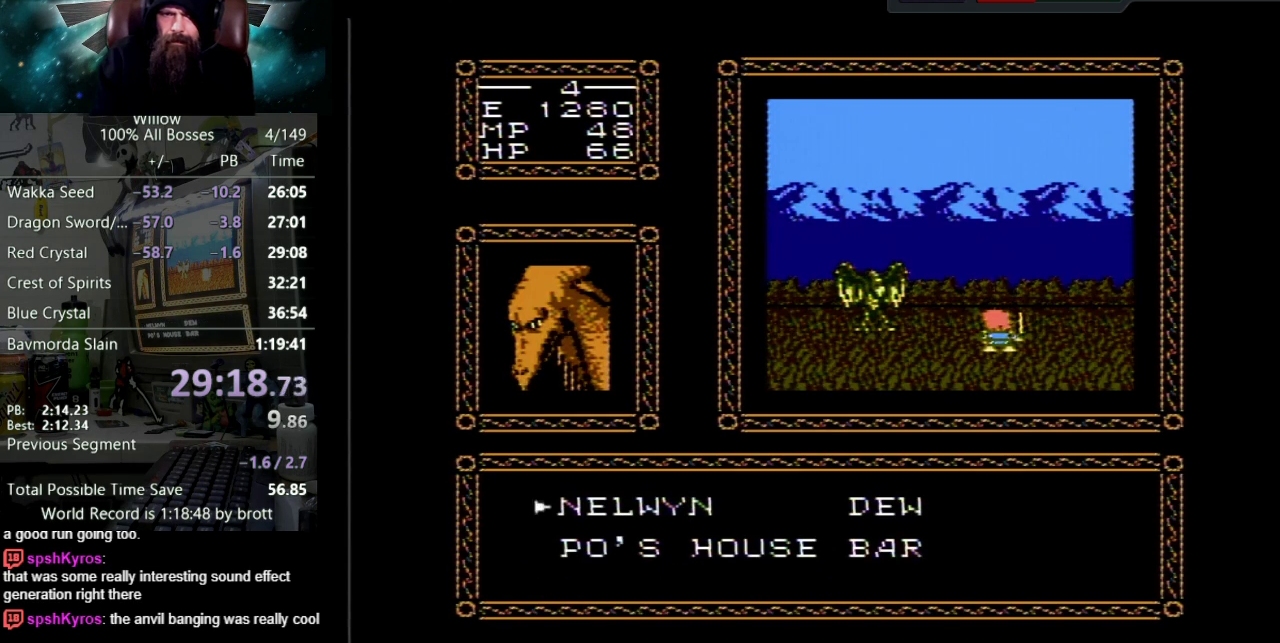
{"buttons": ["A"], "events": [[217, "DPAD_DOWN", "down"], [333, "DPAD_DOWN", "up"], [400, "A", "down"]]}
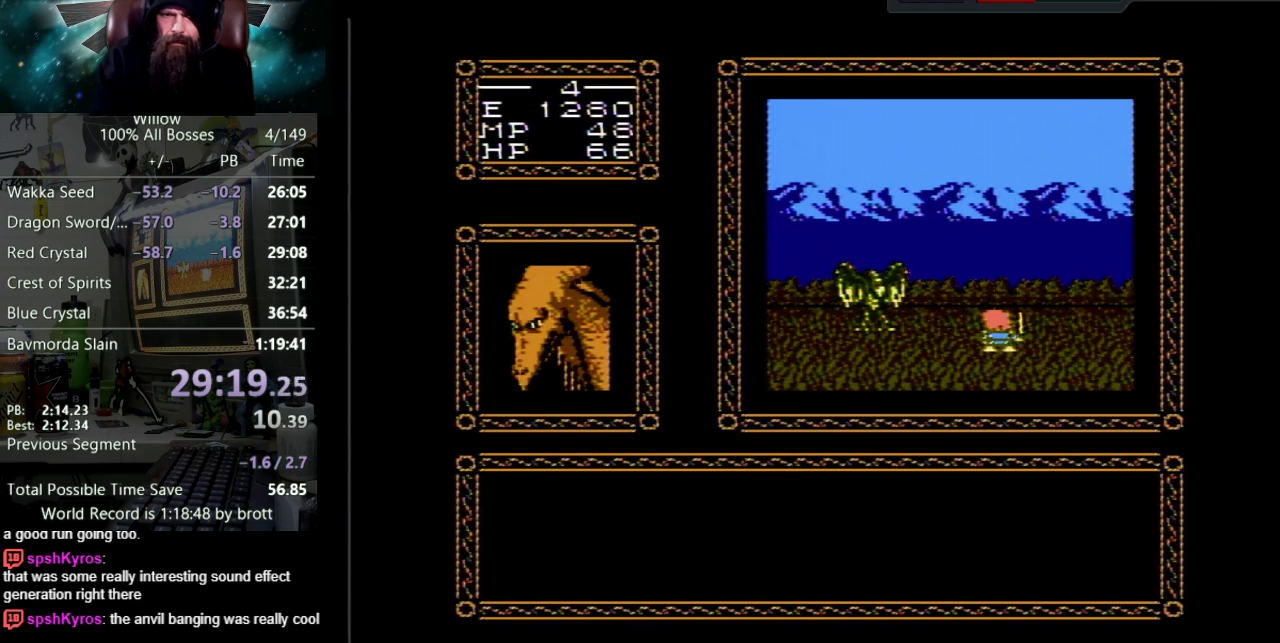
{"buttons": ["DPAD_UP"], "events": [[17, "A", "up"], [67, "DPAD_UP", "down"], [200, "A", "down"], [283, "A", "up"], [400, "A", "down"], [483, "A", "up"]]}
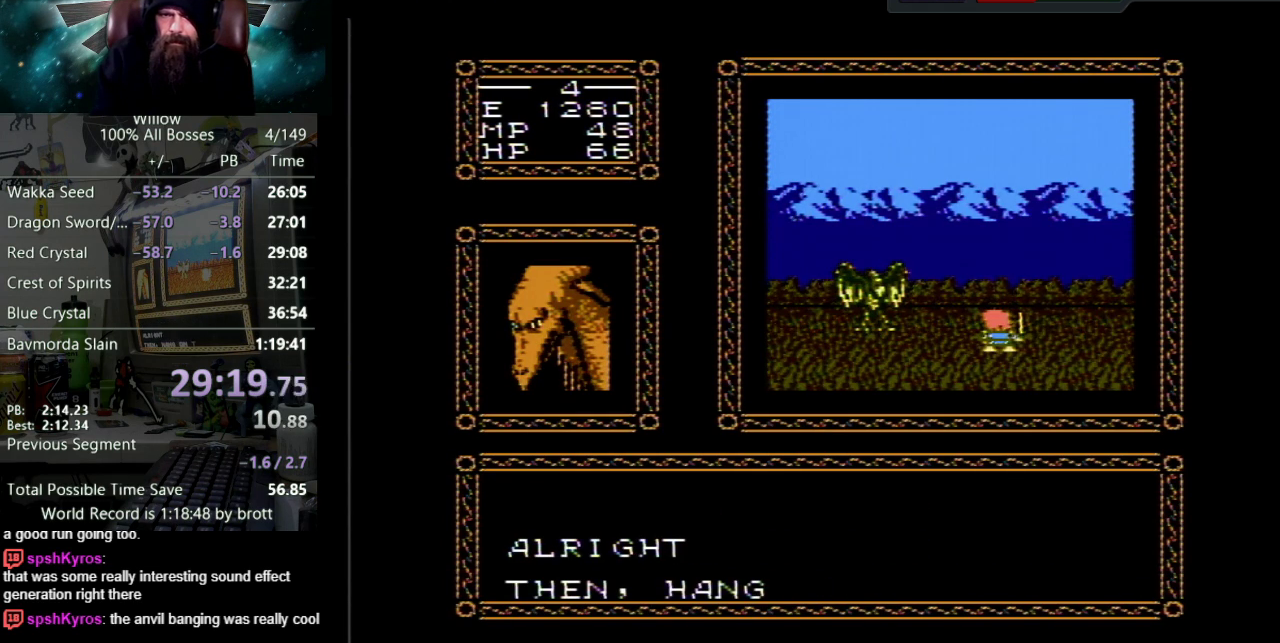
{"buttons": ["A", "DPAD_UP"], "events": [[83, "A", "down"], [200, "A", "up"], [267, "A", "down"], [367, "A", "up"], [450, "A", "down"]]}
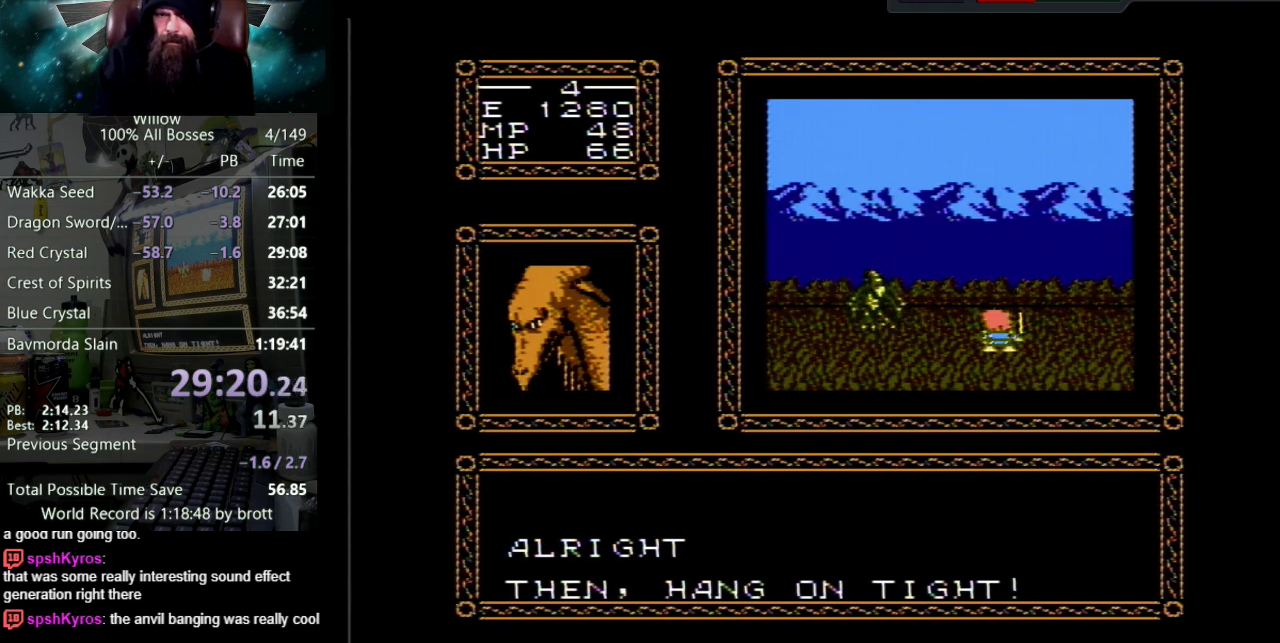
{"buttons": ["DPAD_UP"], "events": [[50, "A", "up"], [133, "A", "down"], [250, "A", "up"], [333, "A", "down"], [433, "A", "up"]]}
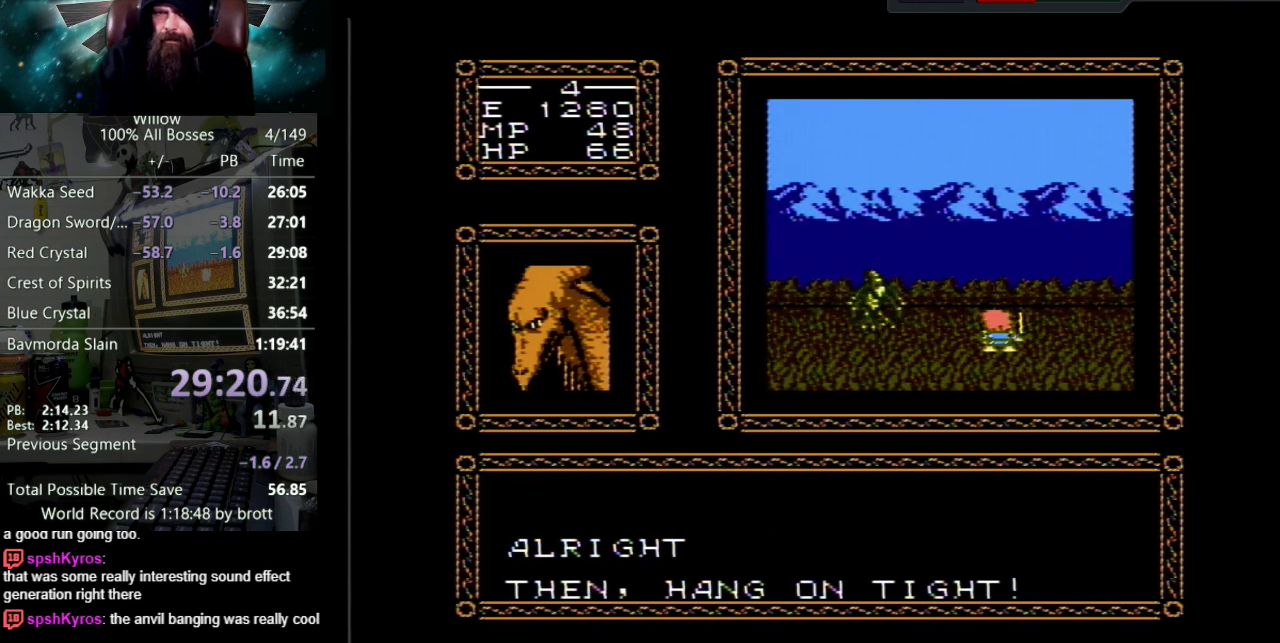
{"buttons": ["A", "DPAD_UP"], "events": [[33, "A", "down"], [133, "A", "up"], [233, "A", "down"], [333, "A", "up"], [433, "A", "down"]]}
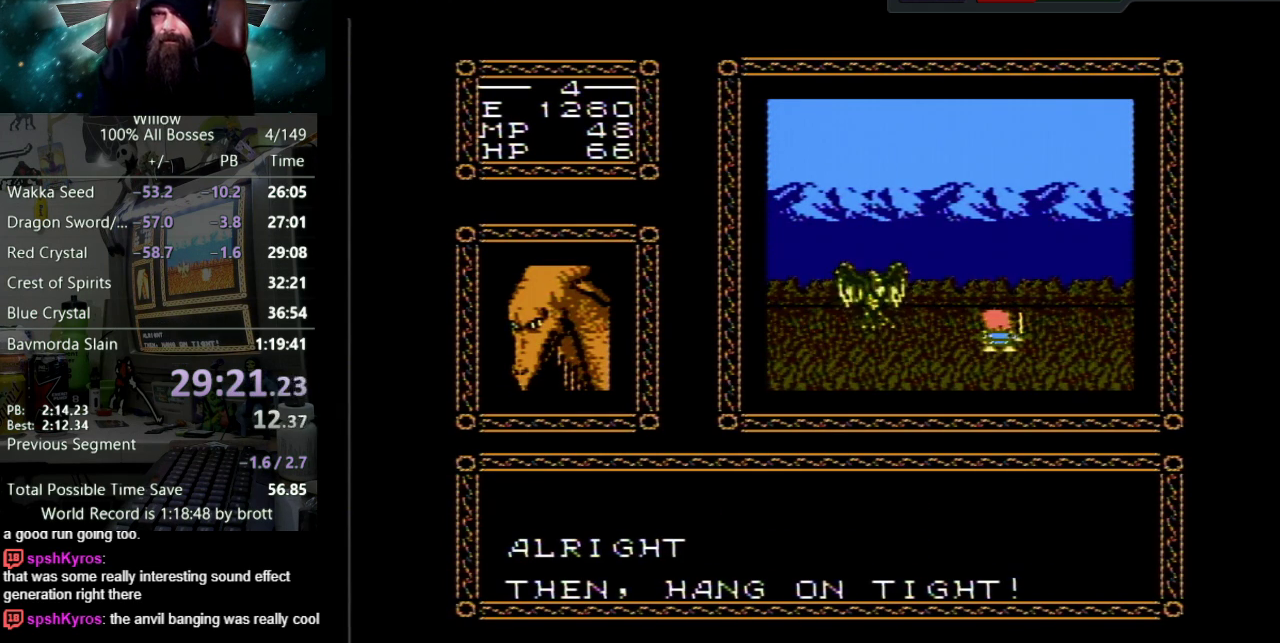
{"buttons": ["DPAD_UP"], "events": [[33, "A", "up"], [133, "A", "down"], [217, "A", "up"], [317, "A", "down"], [417, "A", "up"]]}
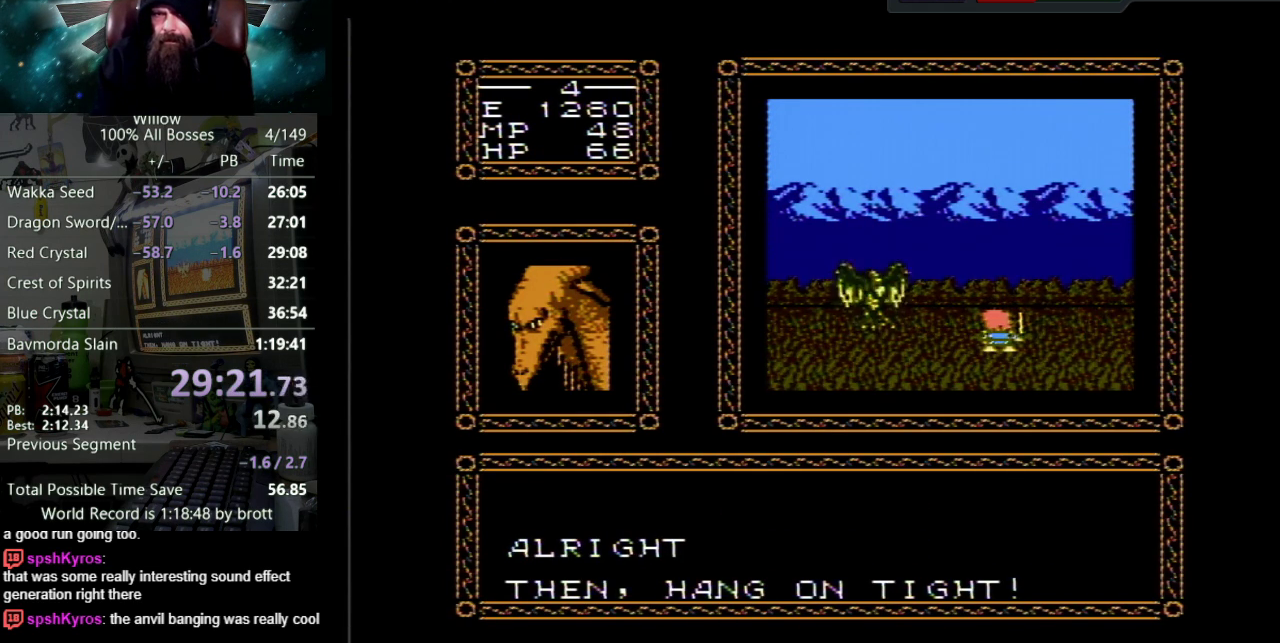
{"buttons": ["DPAD_UP"], "events": [[17, "A", "down"], [133, "A", "up"], [233, "A", "down"], [367, "A", "up"]]}
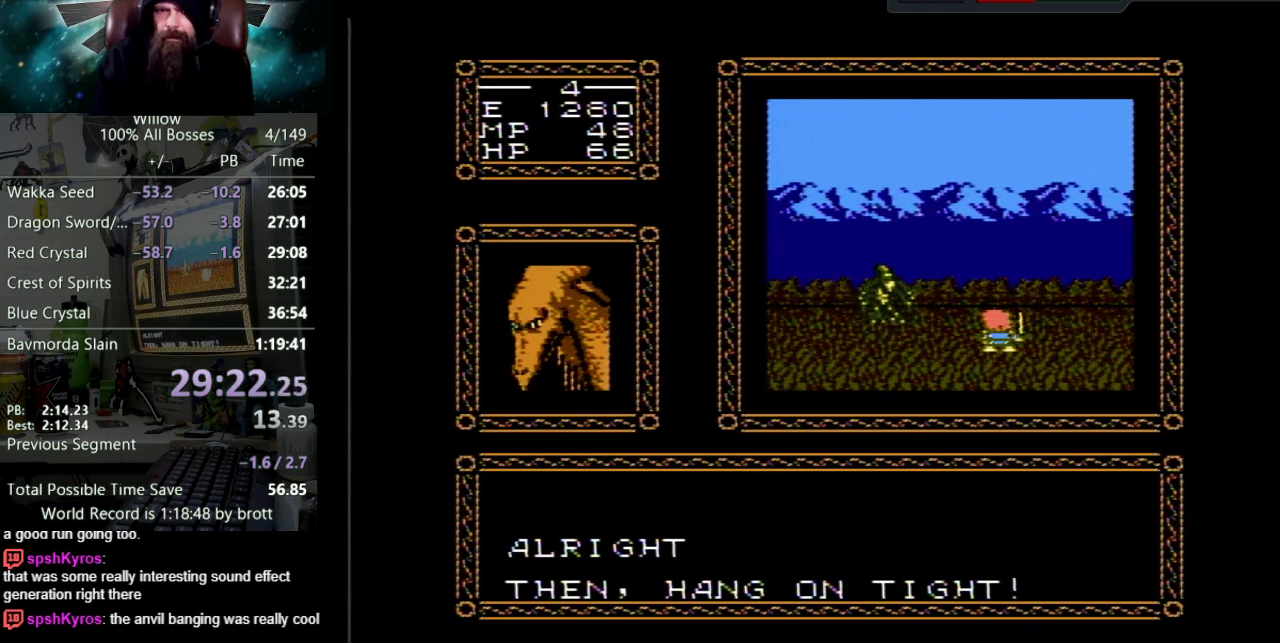
{"buttons": ["DPAD_UP"], "events": []}
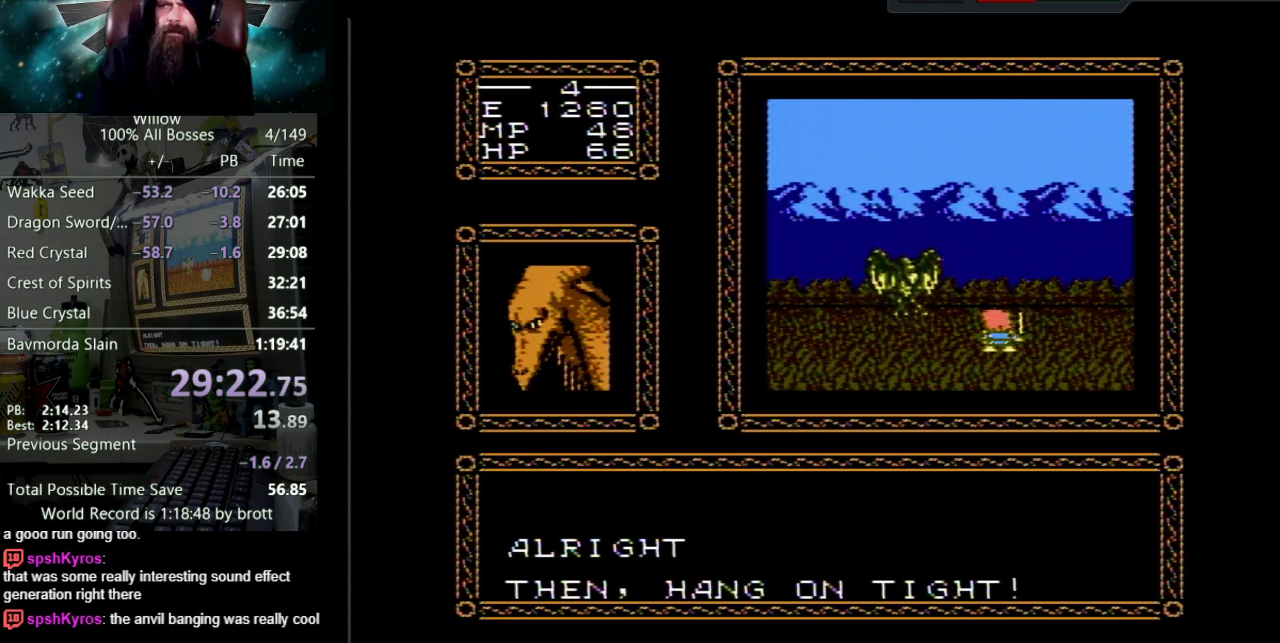
{"buttons": ["DPAD_UP"], "events": []}
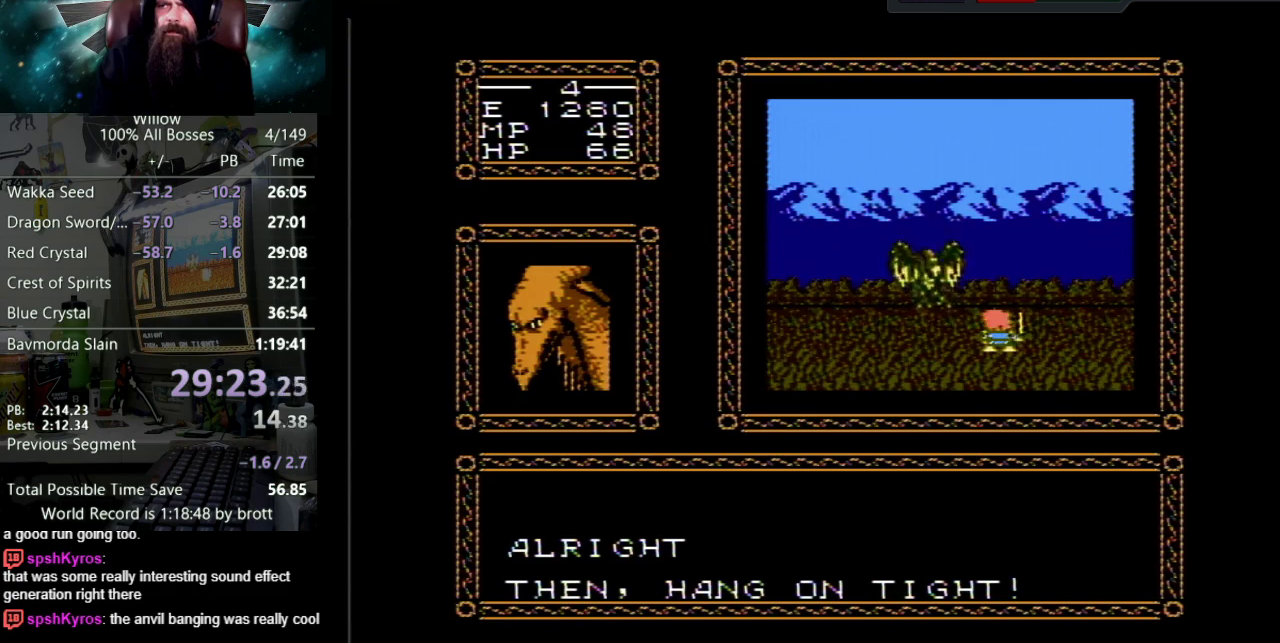
{"buttons": ["DPAD_UP"], "events": []}
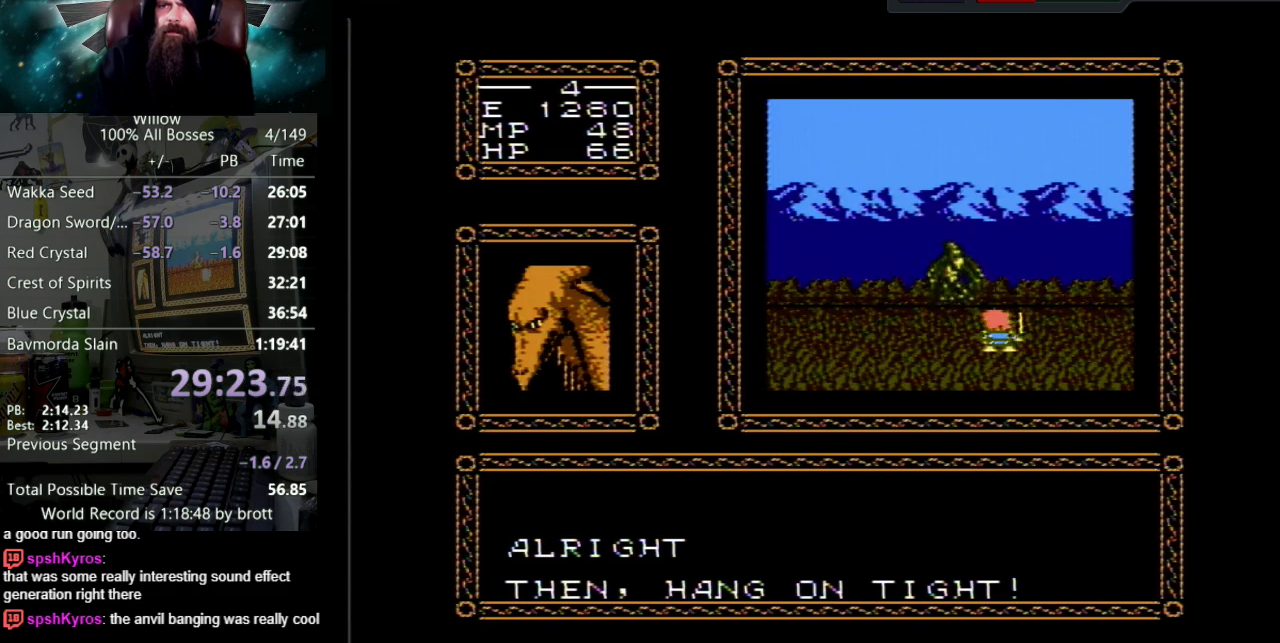
{"buttons": ["DPAD_UP"], "events": []}
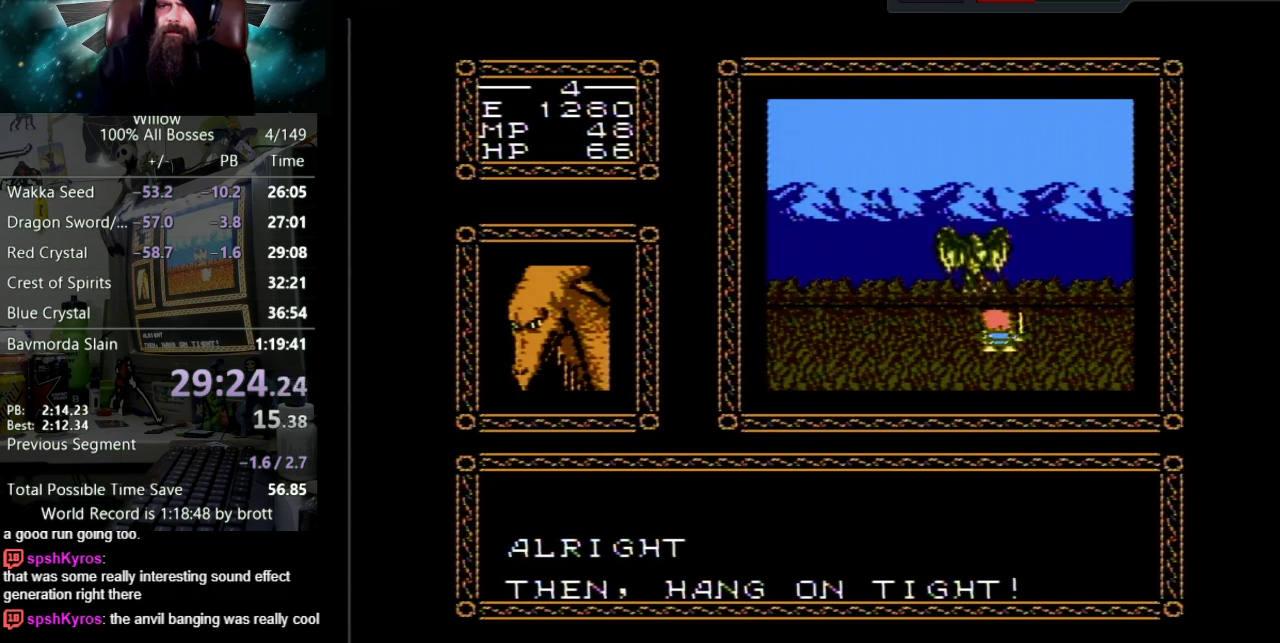
{"buttons": ["DPAD_UP"], "events": []}
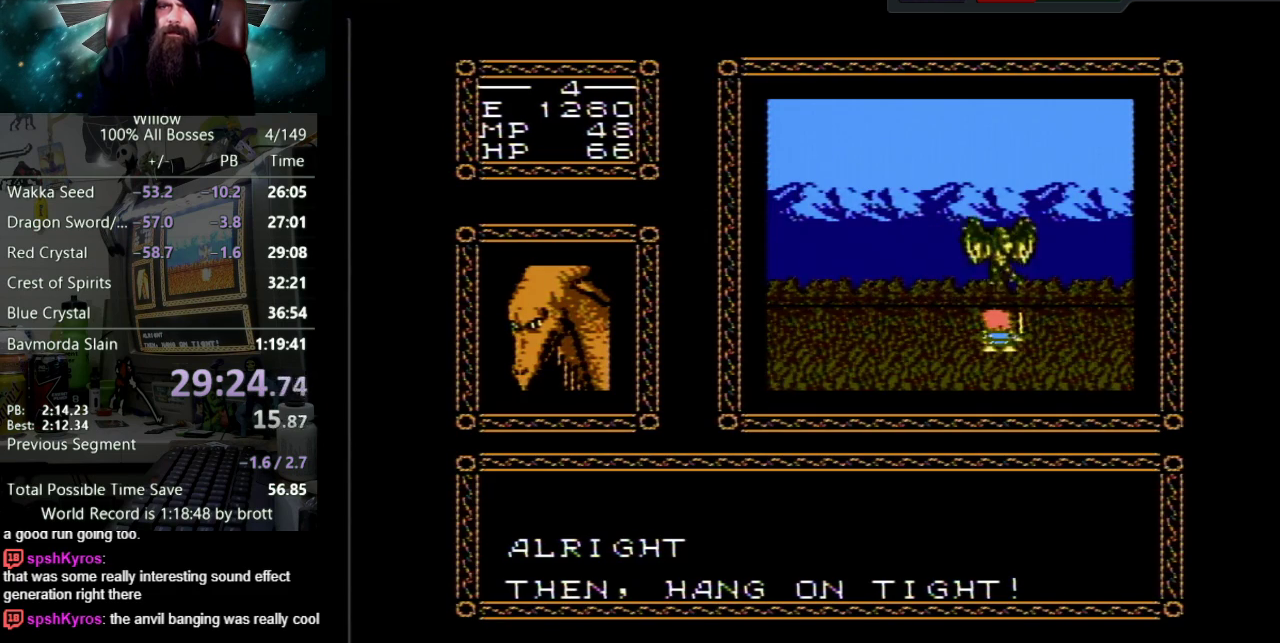
{"buttons": ["DPAD_UP"], "events": []}